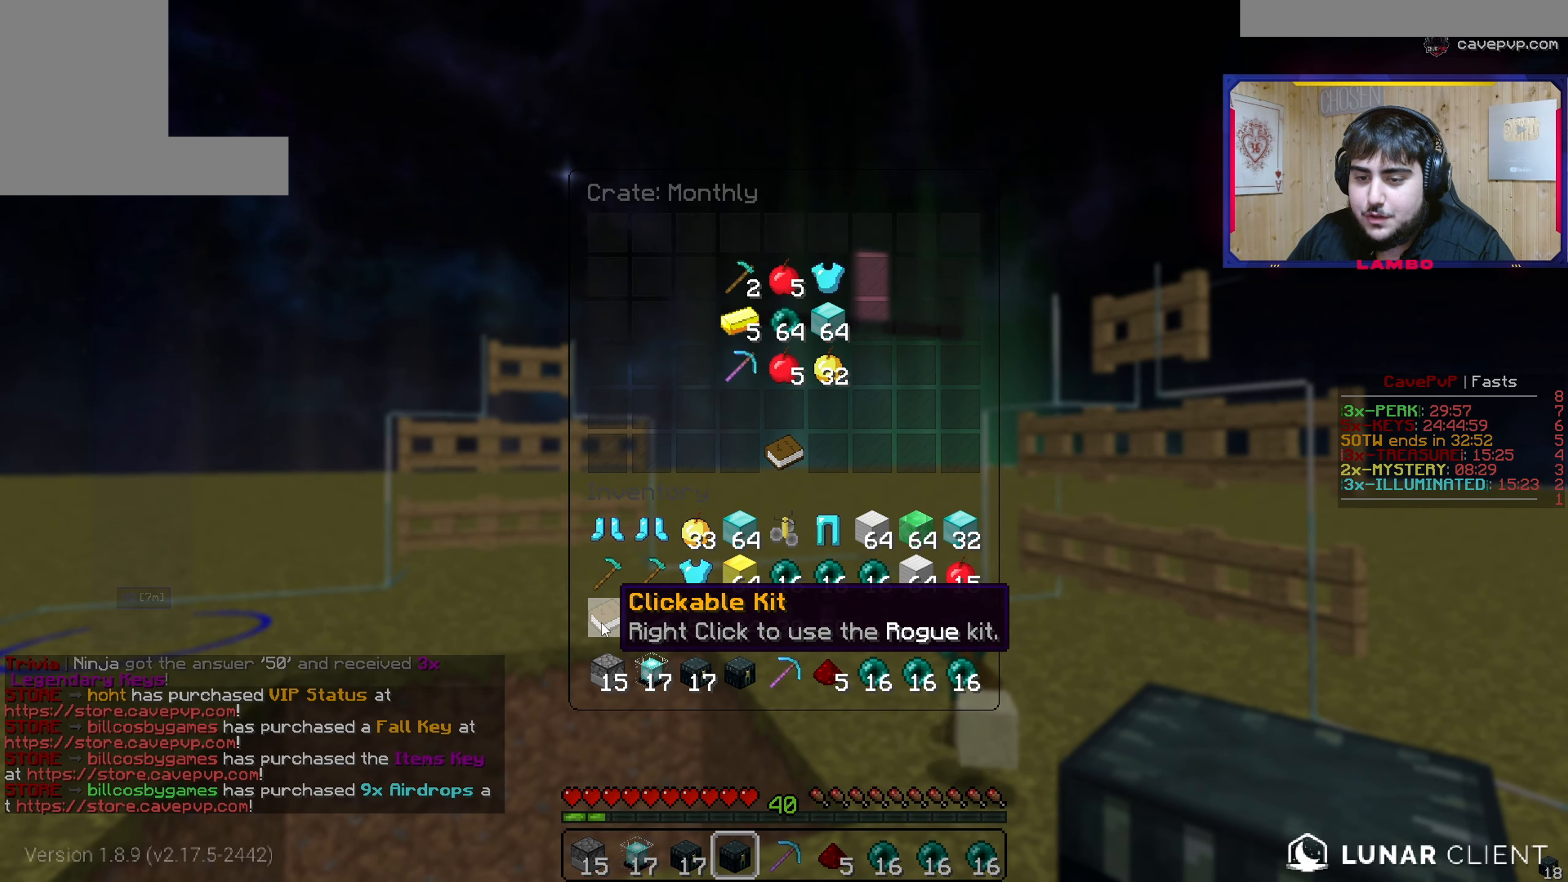
Gameplay with keyboard and mouse; each line is a JSON object with the keys and mouse buttons held at the frame after it. "events" lists presses ("down") and releases ("up") of "a", "d", "s", "w", "mouse_left" and "mouse_right" between this image and that frame as [ms after this image, input, new state], when the widget could be followed in between. "mouse_left", "mouse_right" = the "left", "right" buttons of the "mouse" list. No other keys are recorded. Fast repeated clicks can show as one long hold. Mouse movement is not recorded.
{"keys": ["w"], "mouse": [], "events": [[284, "w", "down"]]}
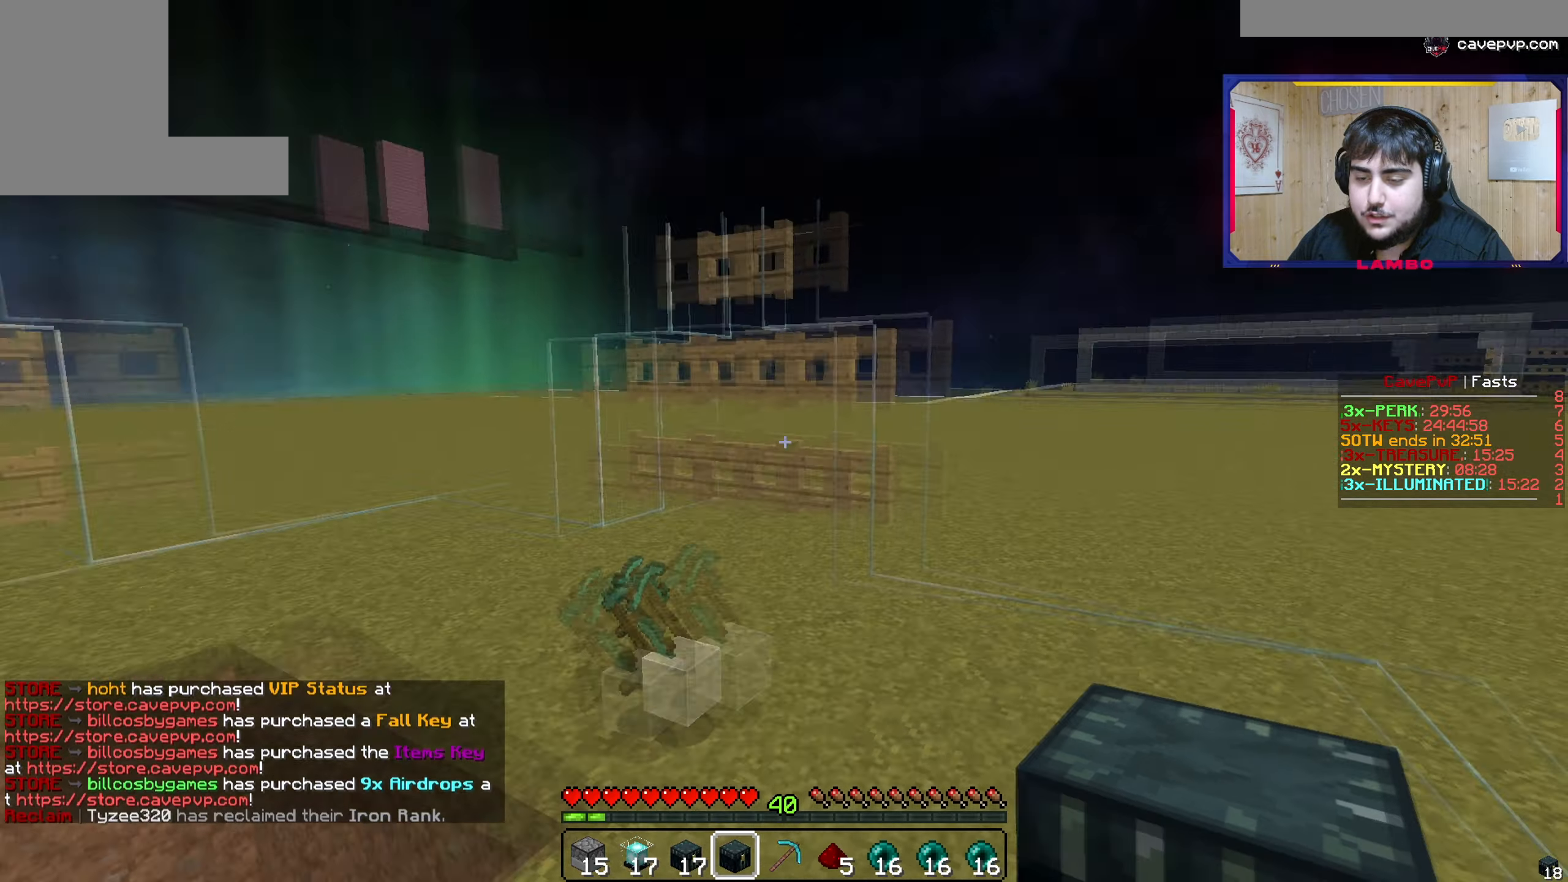
{"keys": [], "mouse": [], "events": [[17, "w", "up"]]}
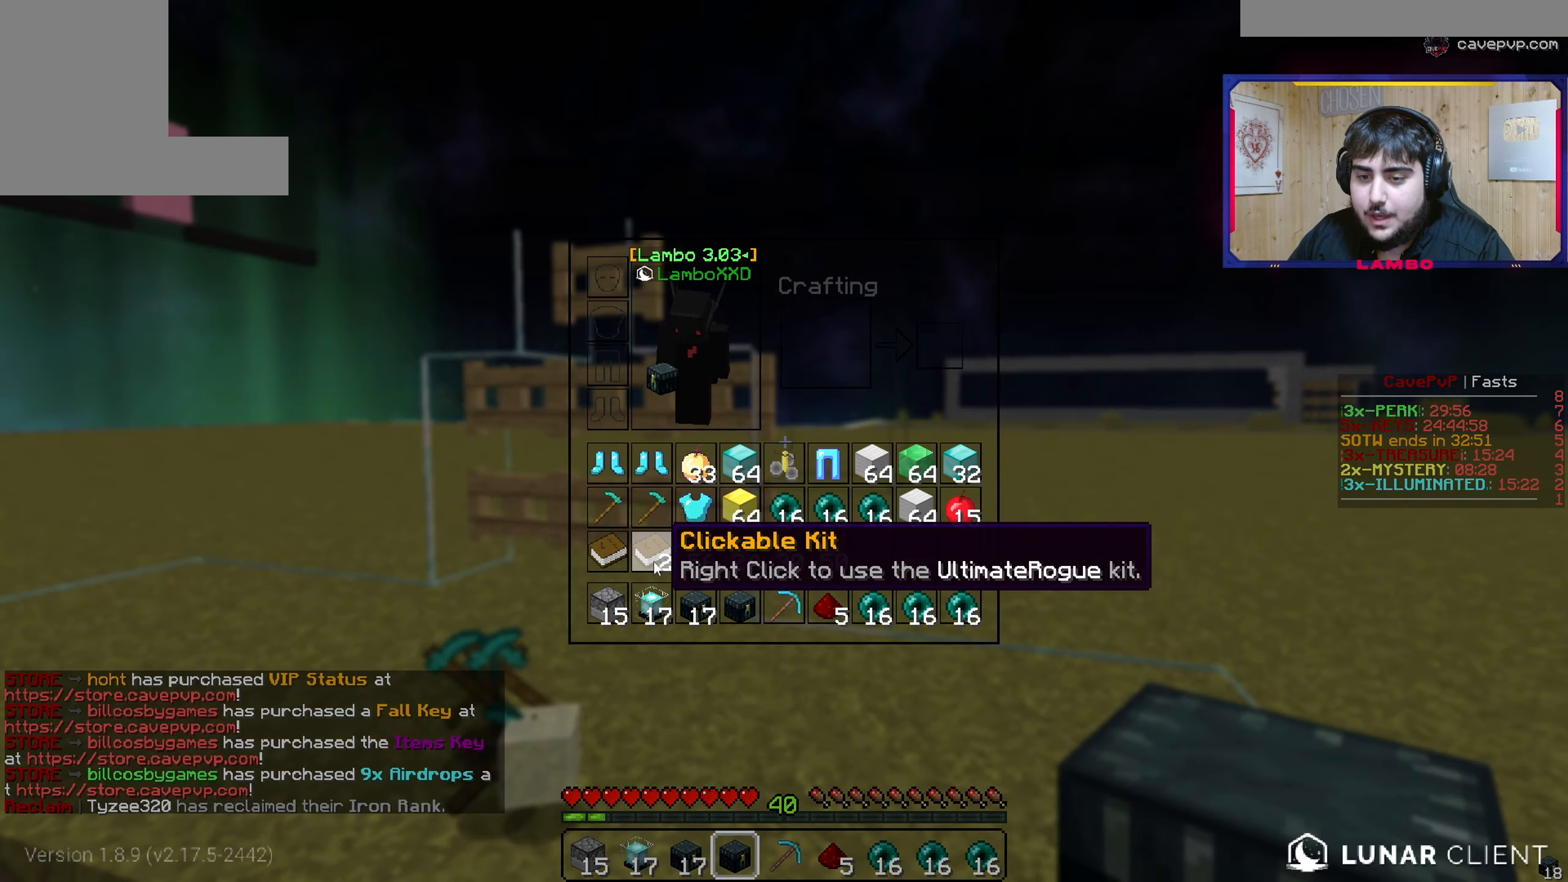
{"keys": [], "mouse": [], "events": []}
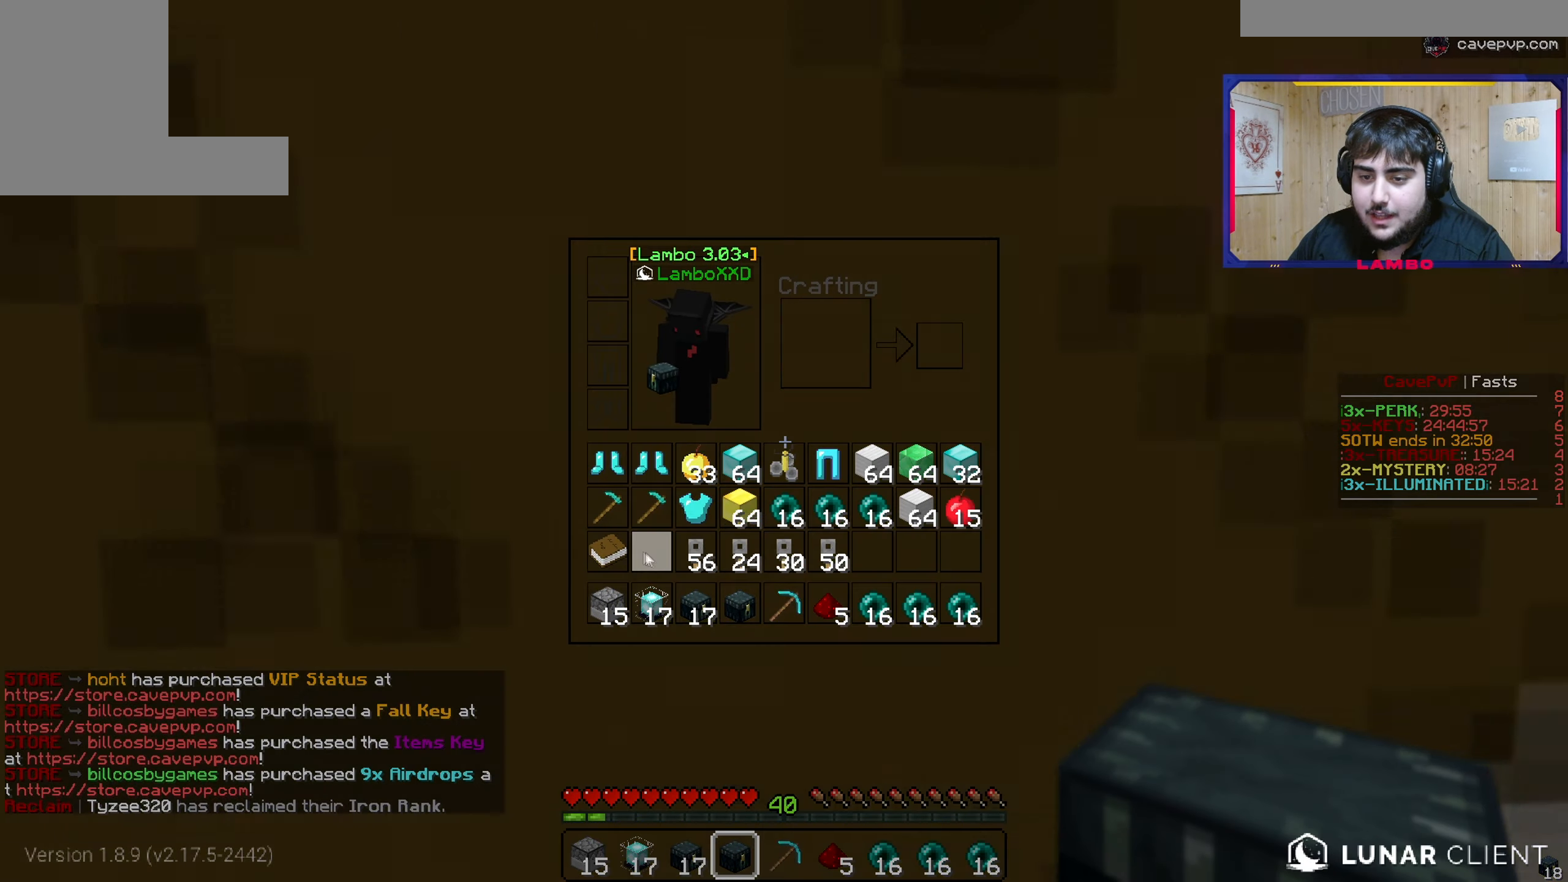
{"keys": [], "mouse": [], "events": []}
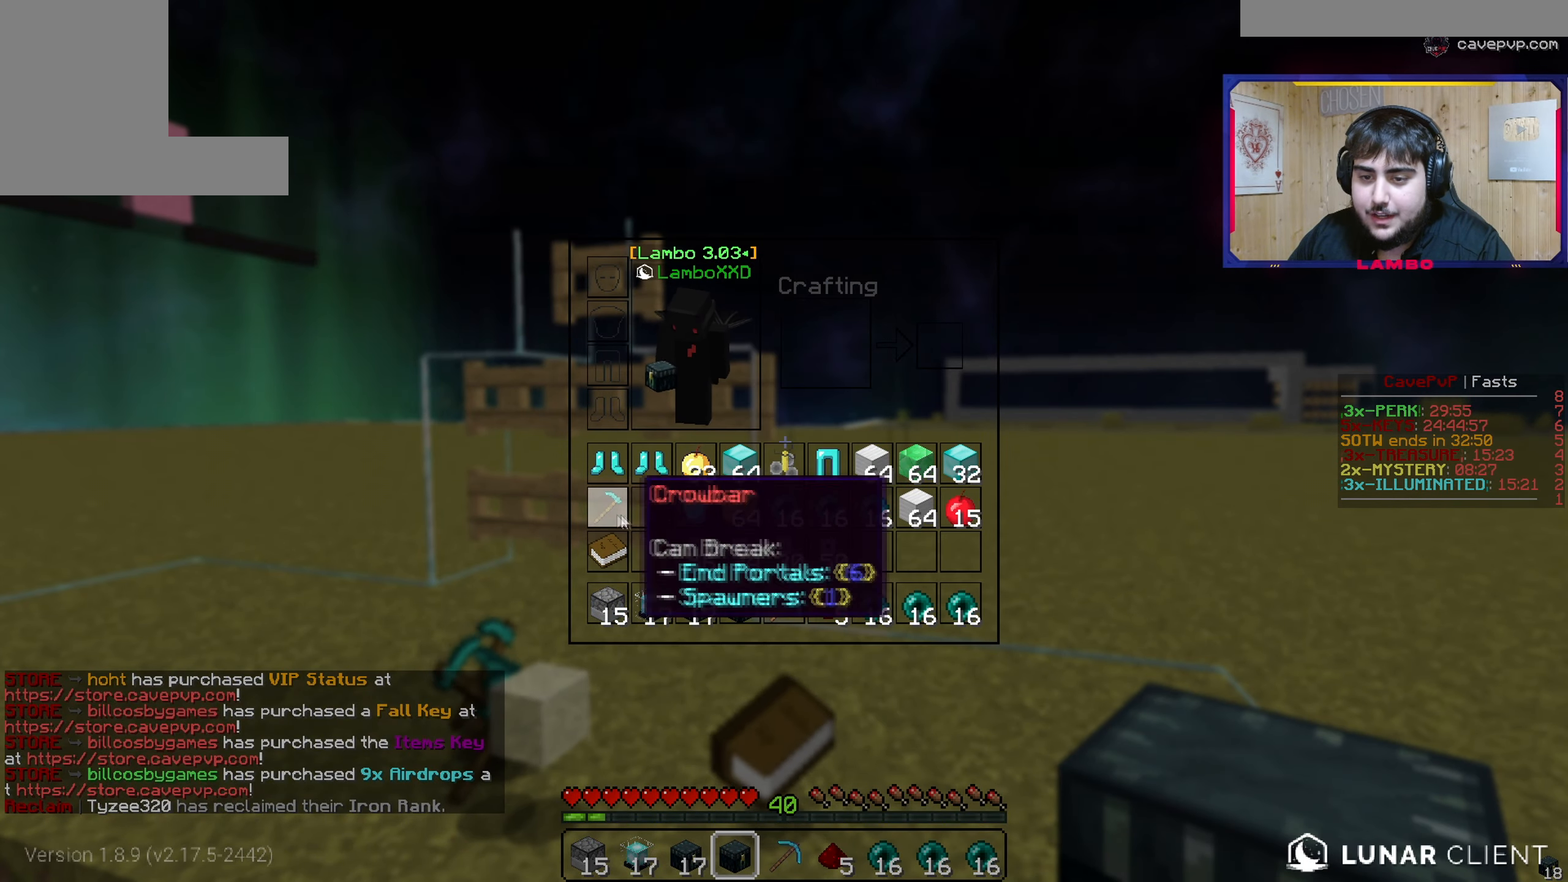
{"keys": [], "mouse": [], "events": []}
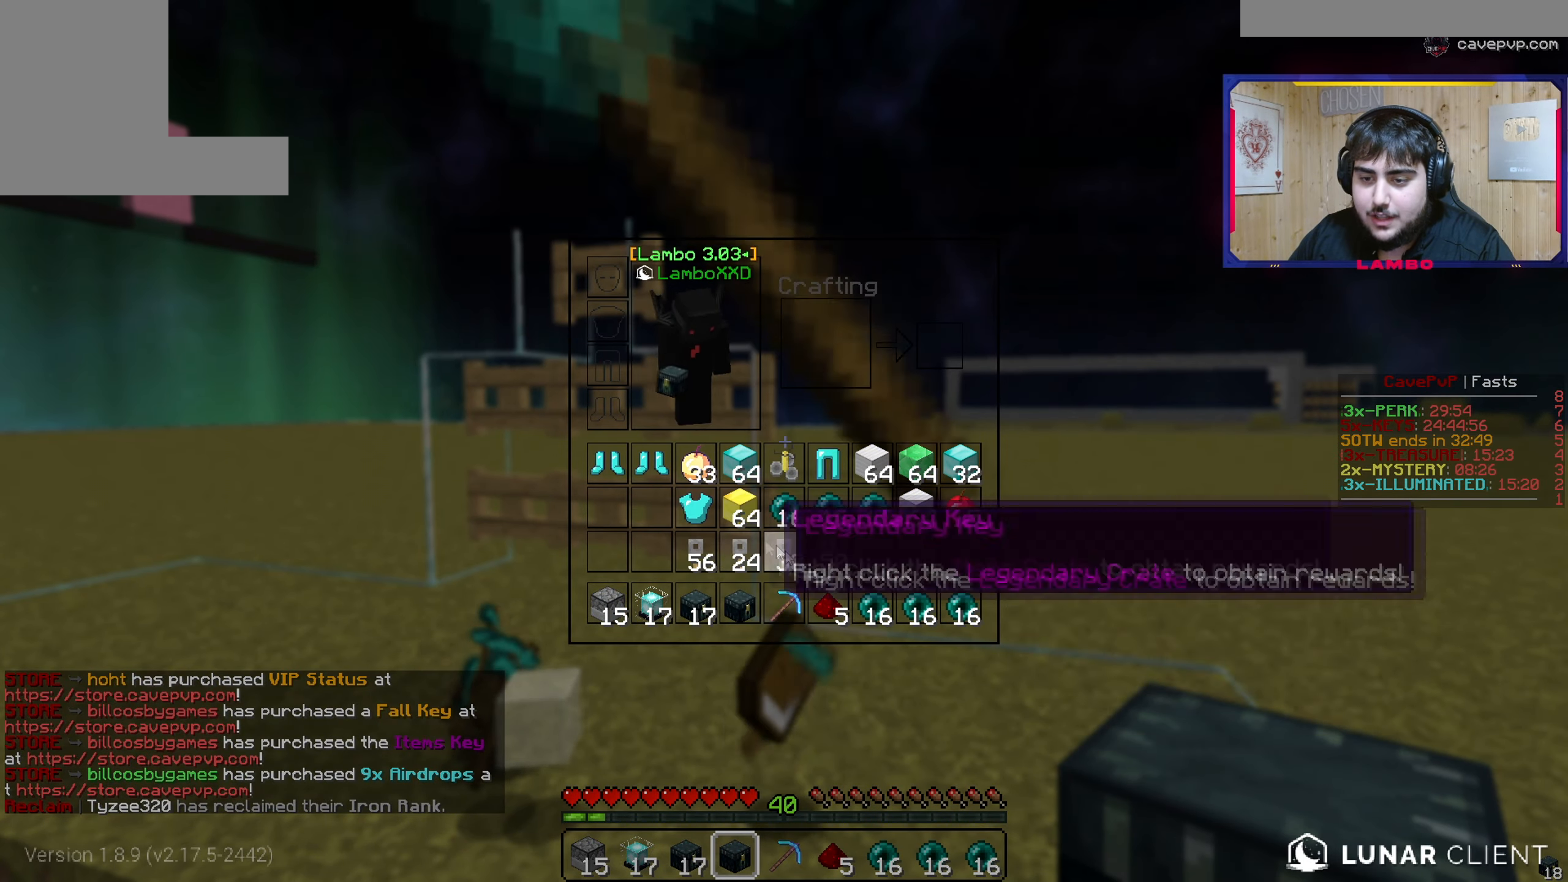
{"keys": [], "mouse": [], "events": []}
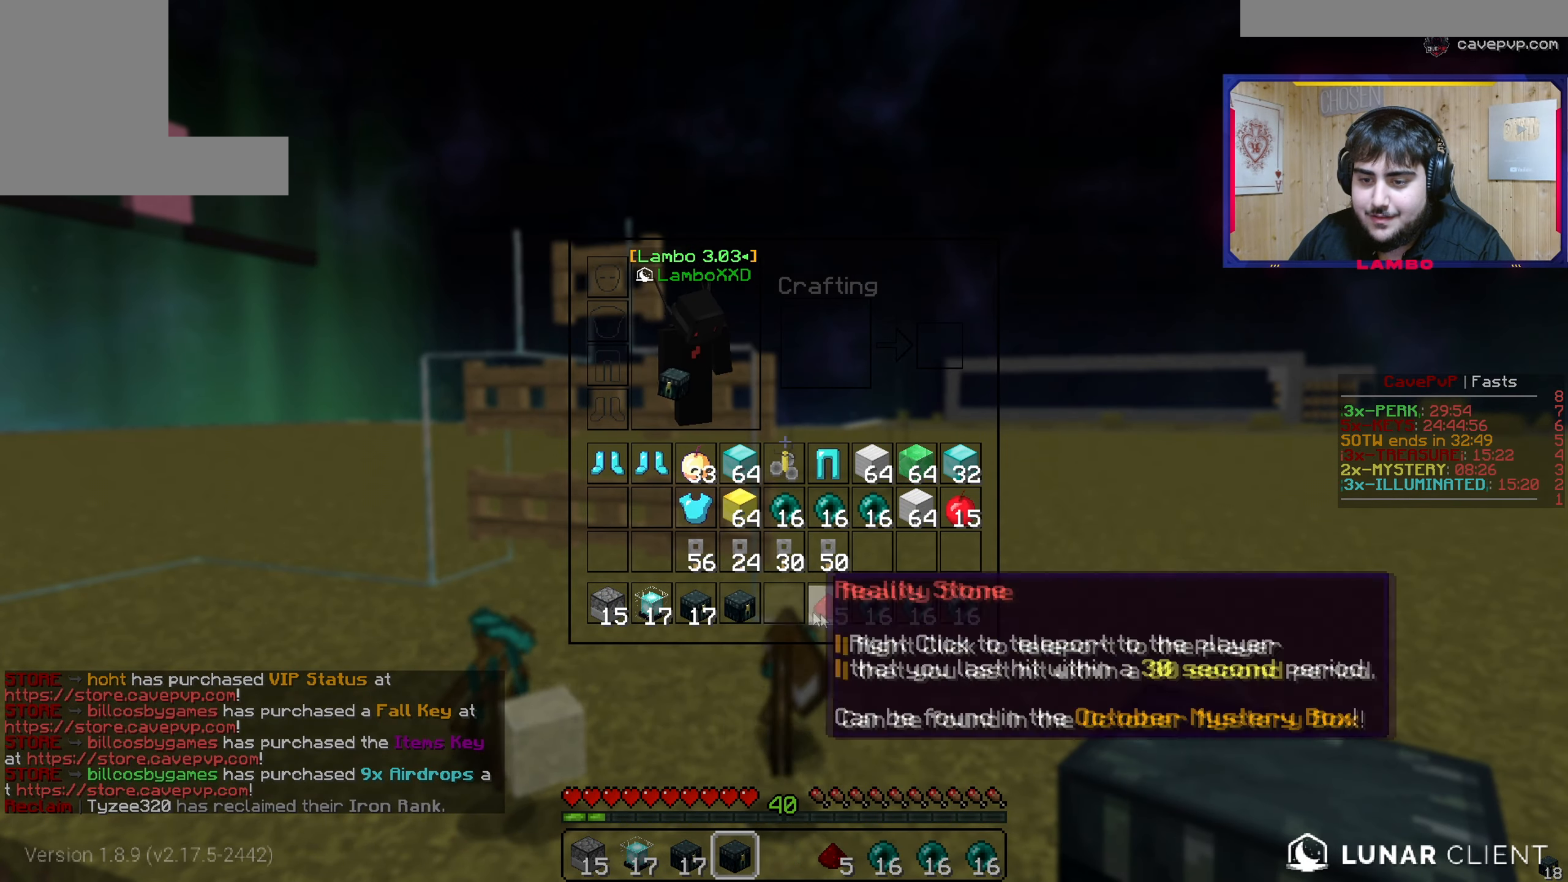
{"keys": [], "mouse": [], "events": []}
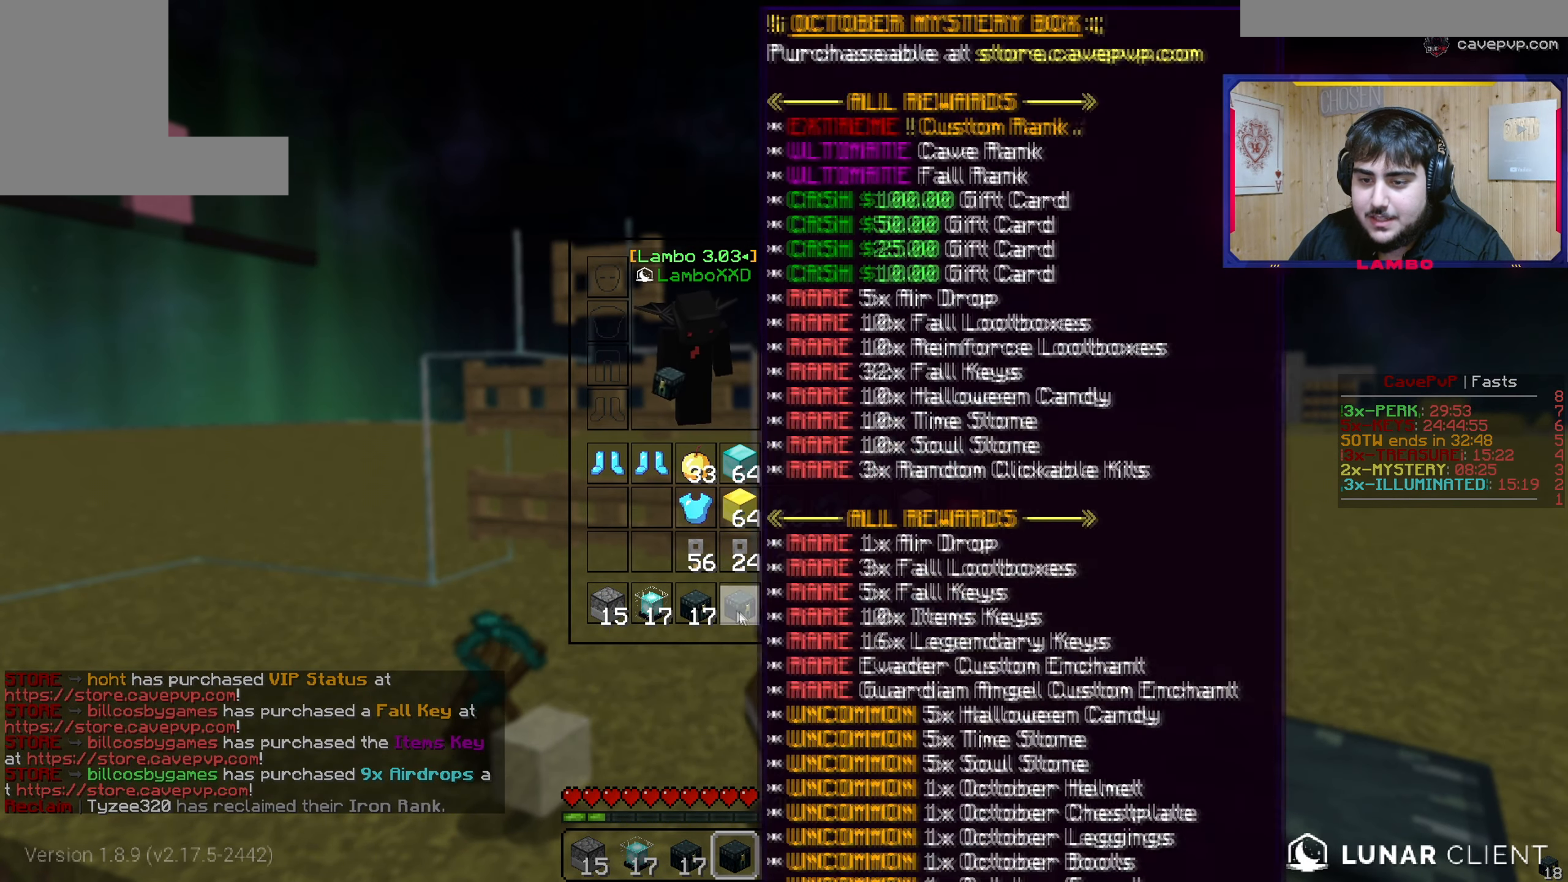
{"keys": [], "mouse": [], "events": []}
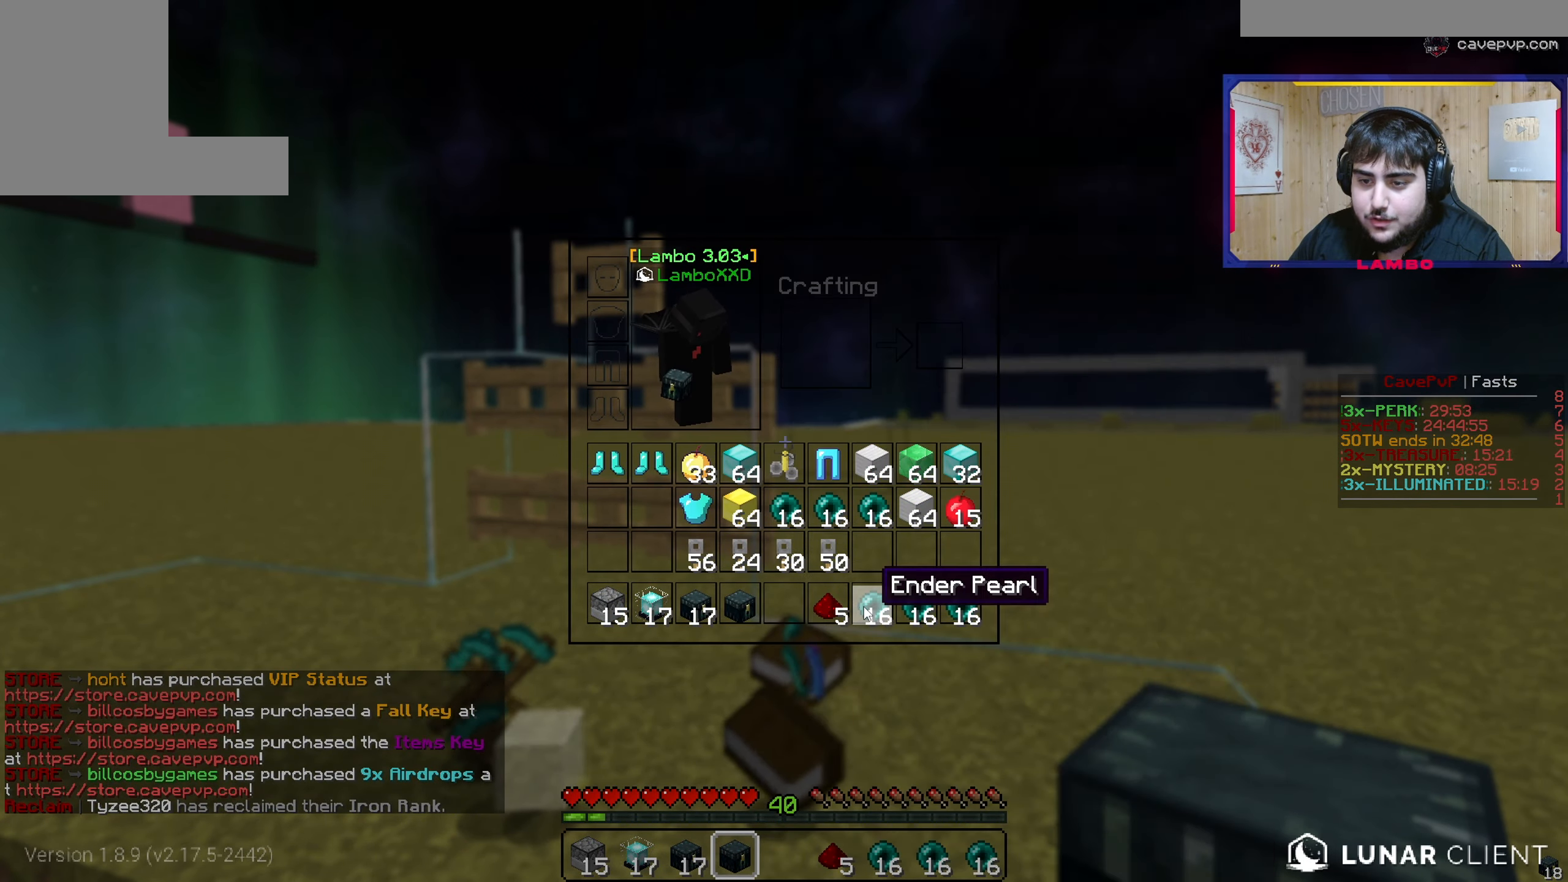
{"keys": [], "mouse": [], "events": []}
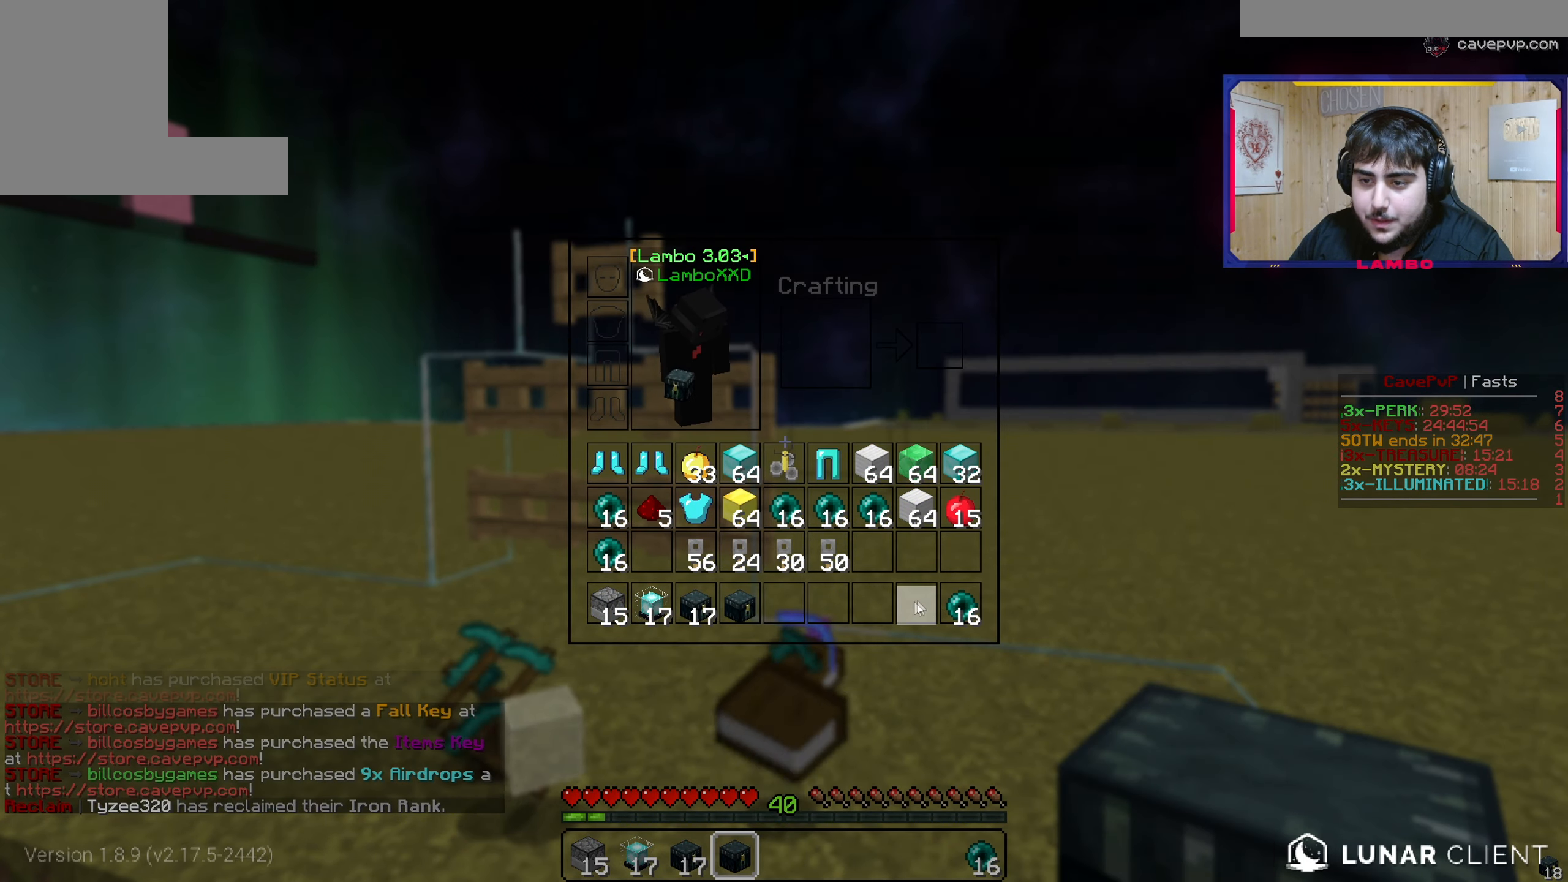
{"keys": [], "mouse": [], "events": []}
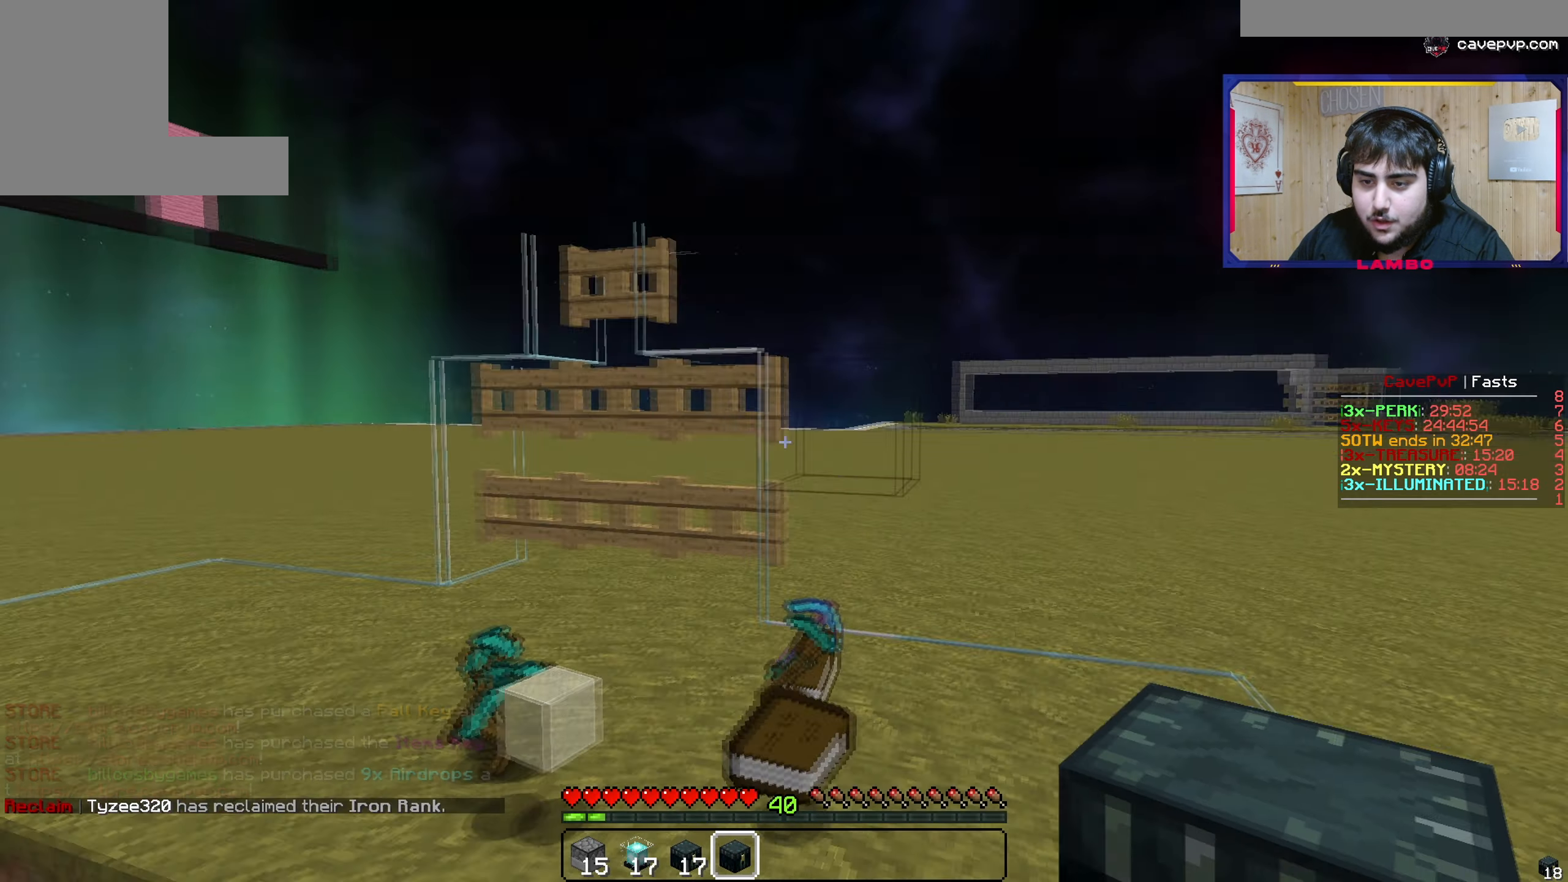
{"keys": ["a"], "mouse": ["right"]}
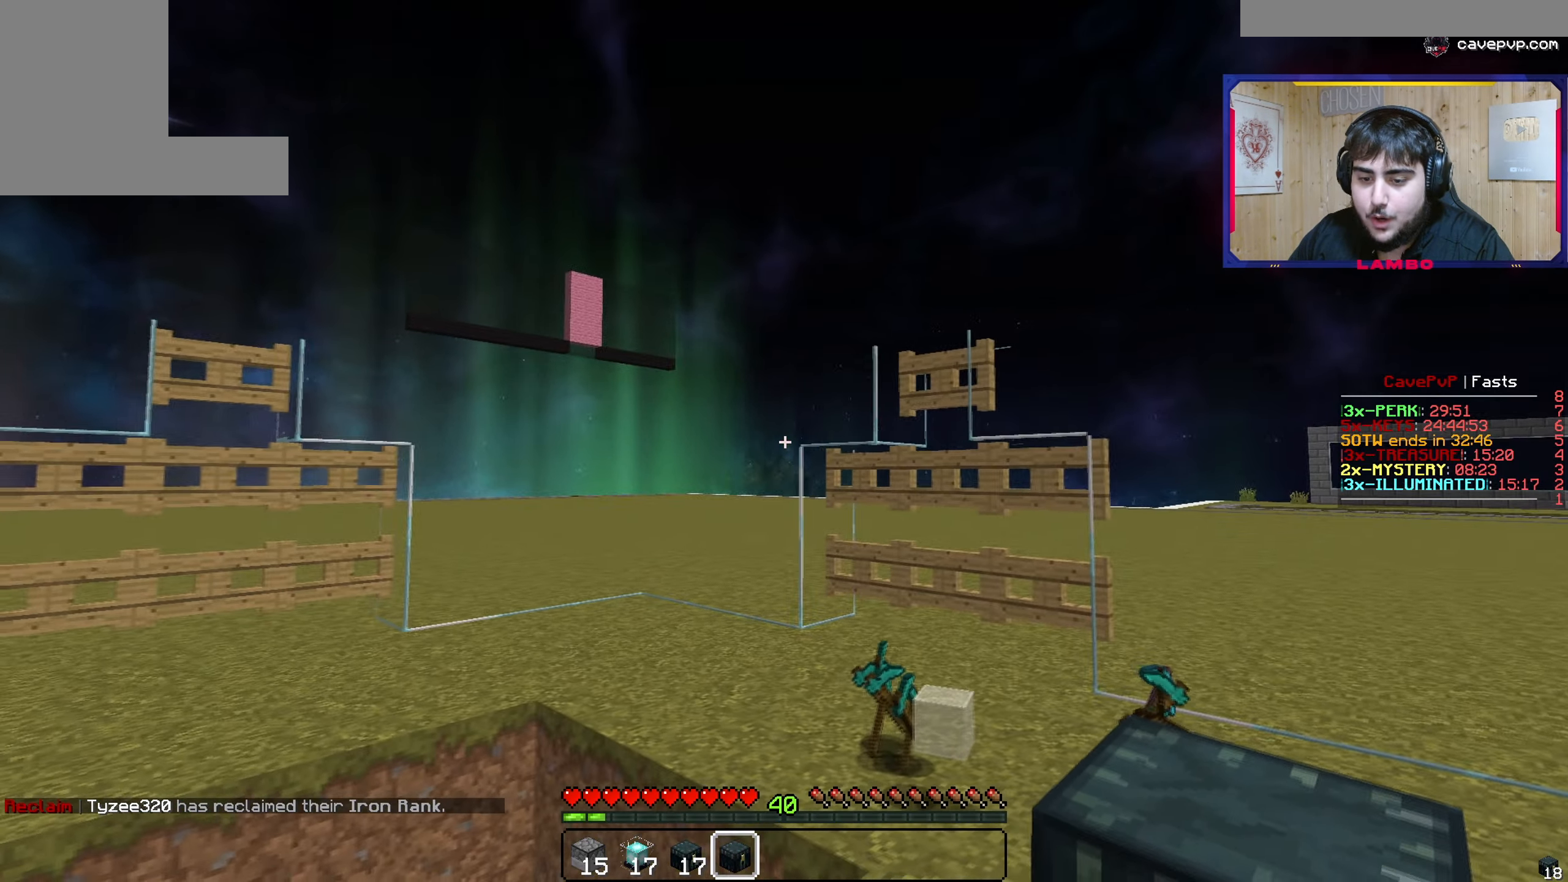
{"keys": [], "mouse": [], "events": [[50, "a", "up"], [151, "mouse_right", "up"]]}